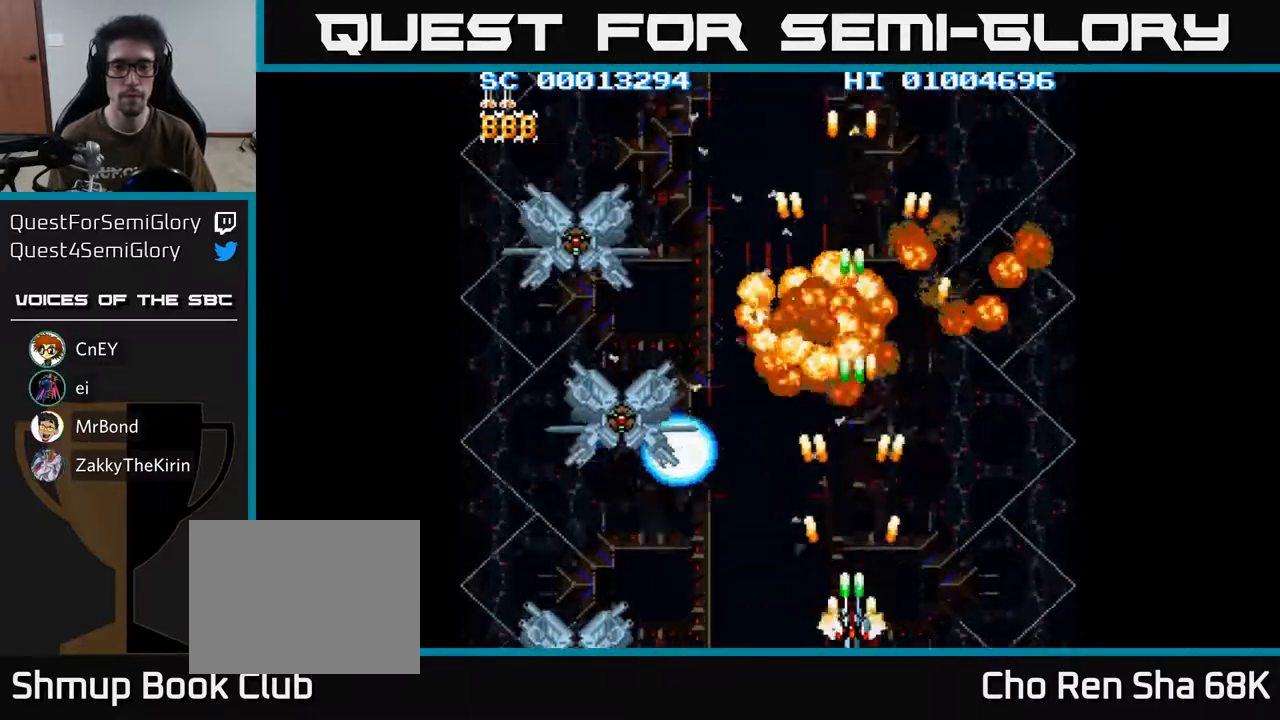
Gameplay with a controller (Xbox layout); each line is a JSON object with the inputs held at the frame after it. "events" lists button and stick changes between this image and that frame as [ms after this image, input, new state], when the widget could be followed in between.
{"buttons": ["A"], "left_stick": "center", "right_stick": "center", "events": []}
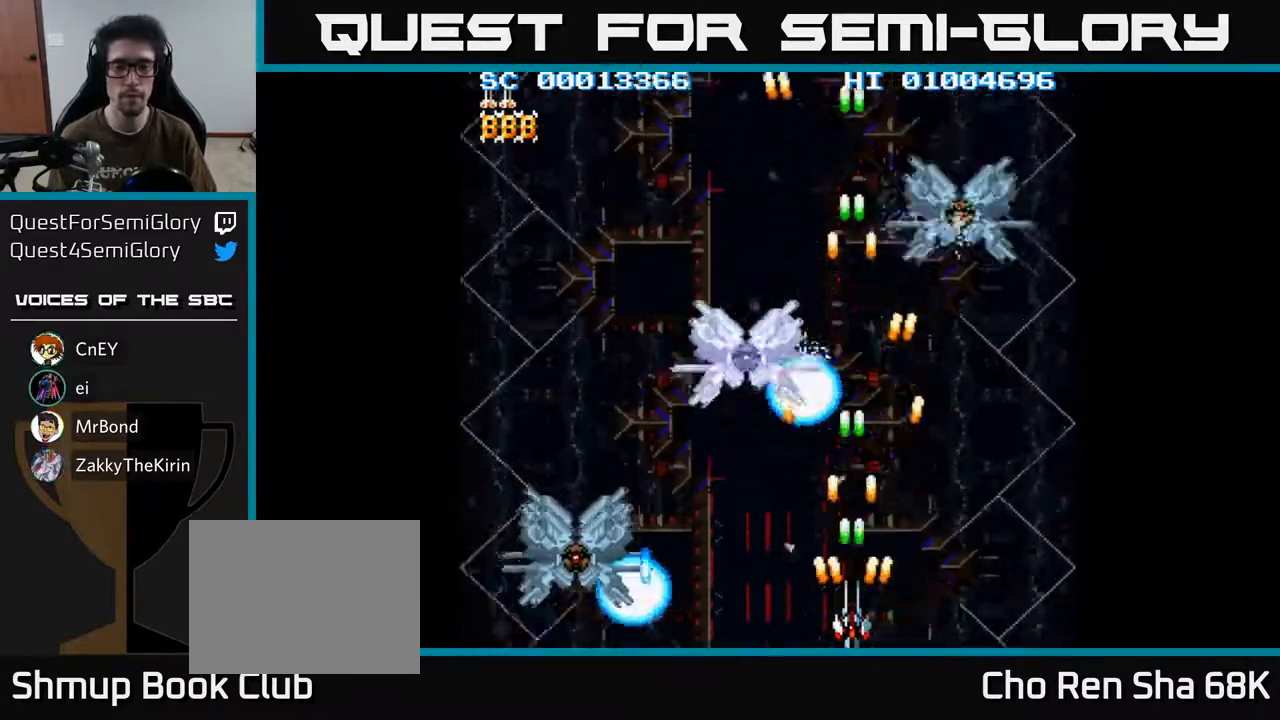
{"buttons": ["A"], "left_stick": "center", "right_stick": "center", "events": []}
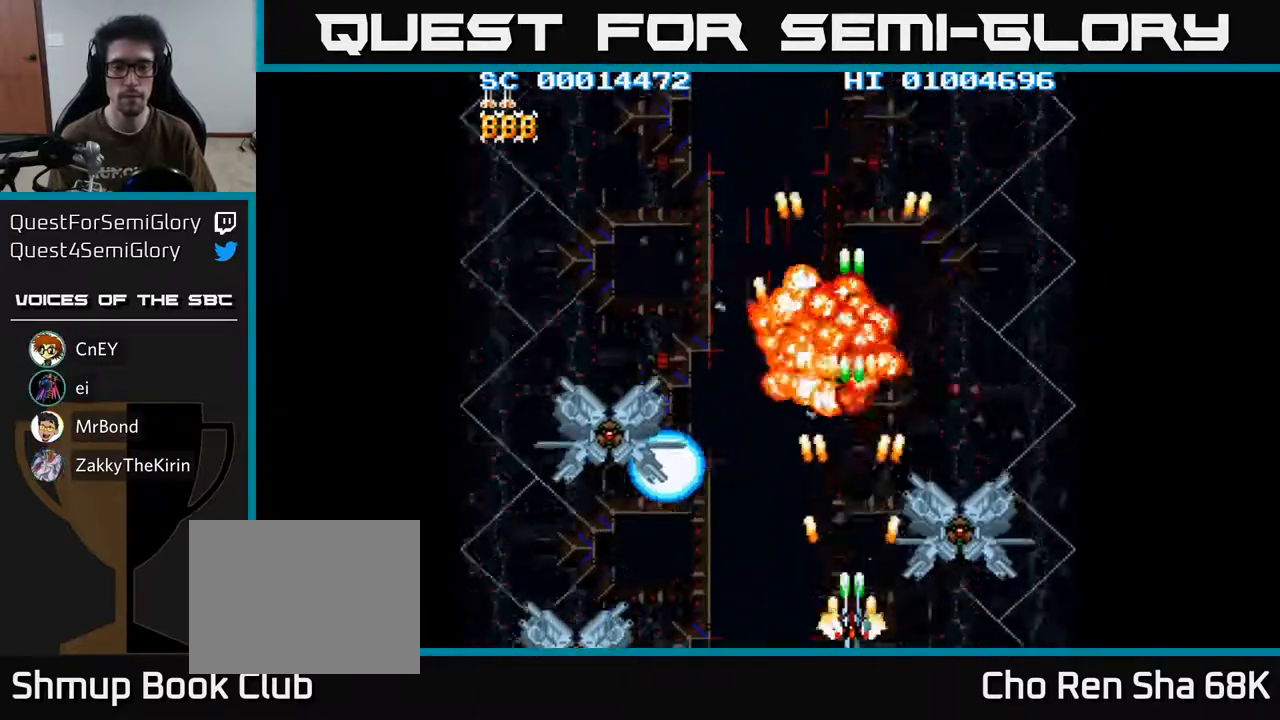
{"buttons": ["A"], "left_stick": "center", "right_stick": "center", "events": [[200, "DPAD_LEFT", "down"], [400, "DPAD_LEFT", "up"]]}
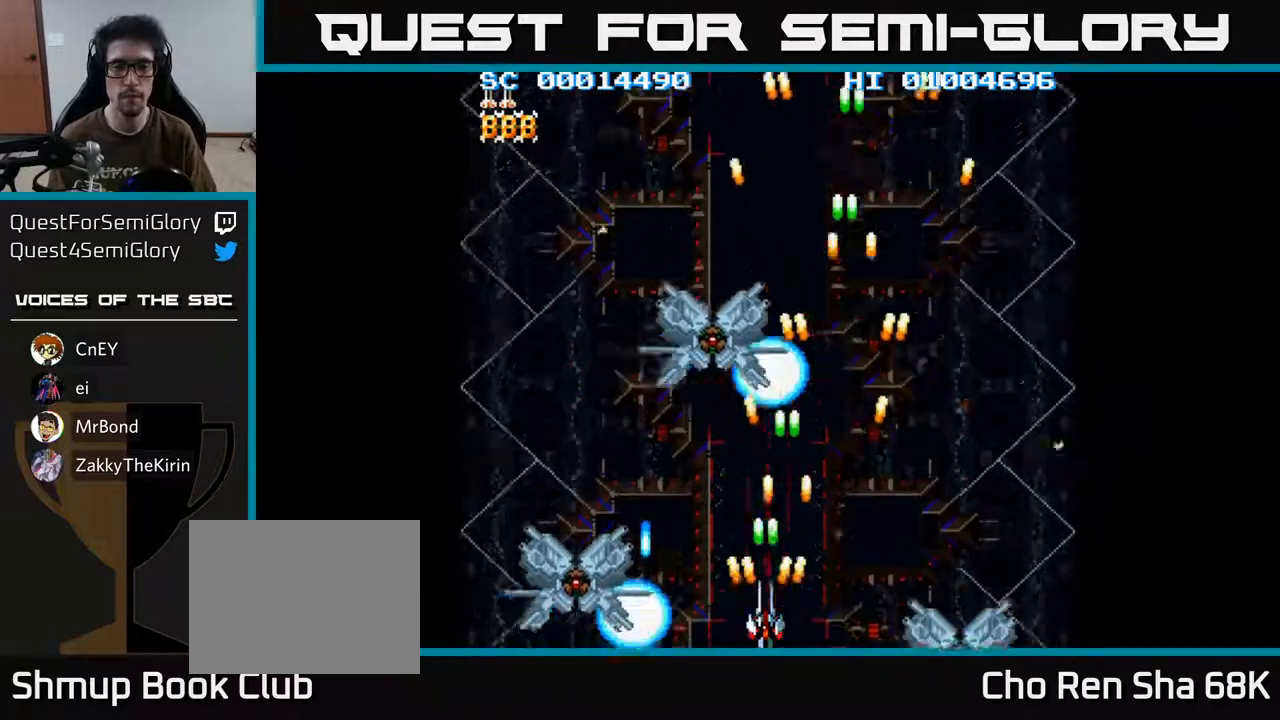
{"buttons": ["A", "DPAD_LEFT"], "left_stick": "center", "right_stick": "center", "events": [[283, "DPAD_LEFT", "down"]]}
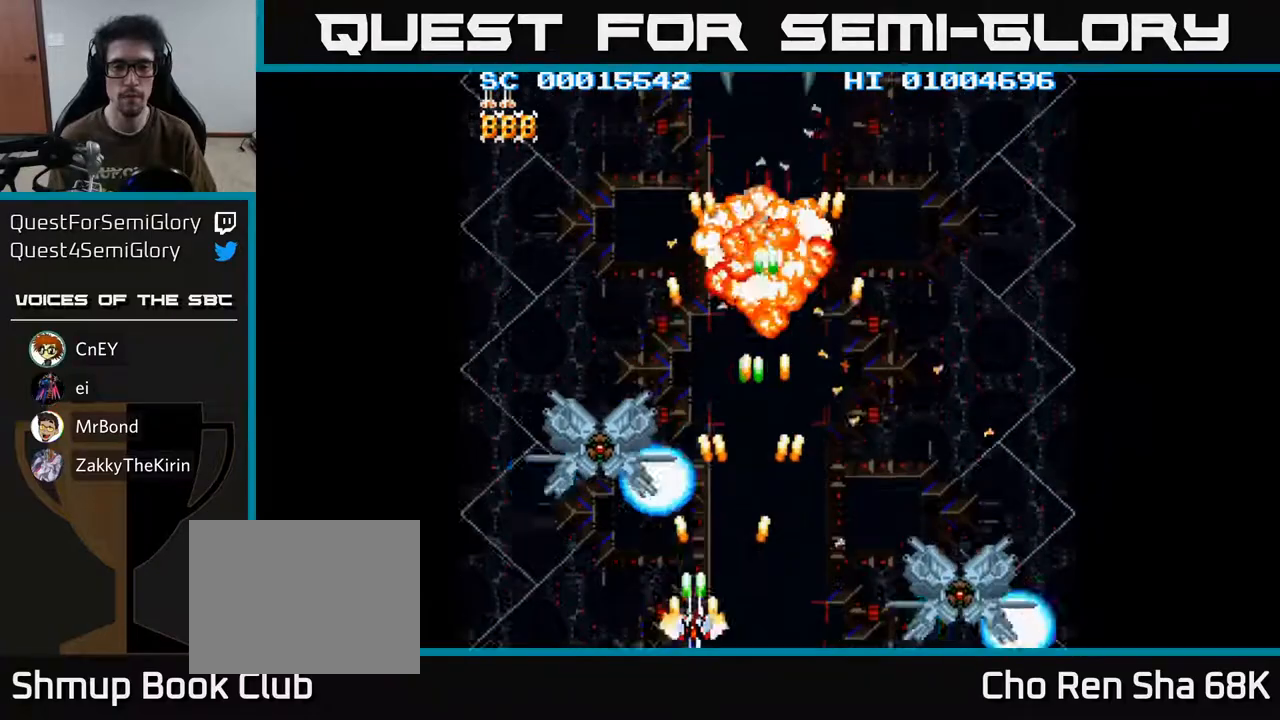
{"buttons": ["A", "DPAD_RIGHT"], "left_stick": "center", "right_stick": "center", "events": [[117, "DPAD_LEFT", "up"], [183, "DPAD_RIGHT", "down"]]}
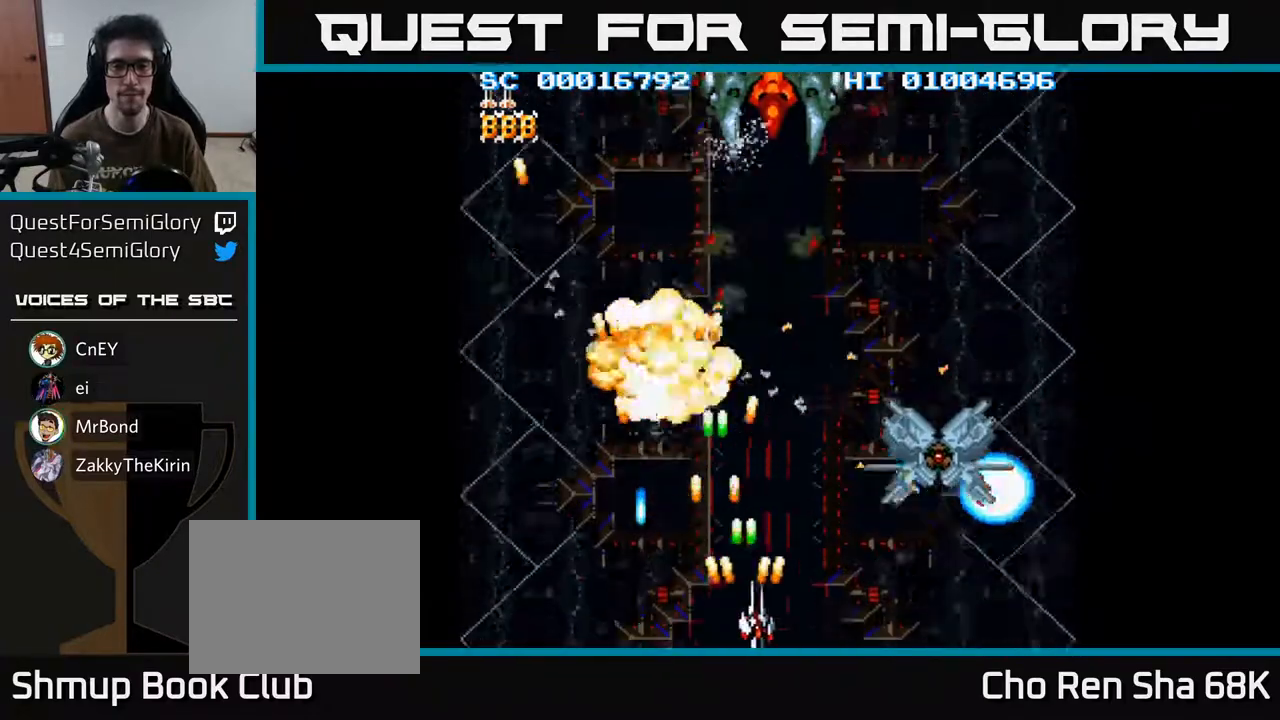
{"buttons": ["A", "DPAD_LEFT"], "left_stick": "center", "right_stick": "center", "events": [[283, "DPAD_RIGHT", "up"], [300, "DPAD_UP", "down"], [333, "DPAD_LEFT", "down"], [350, "DPAD_UP", "up"]]}
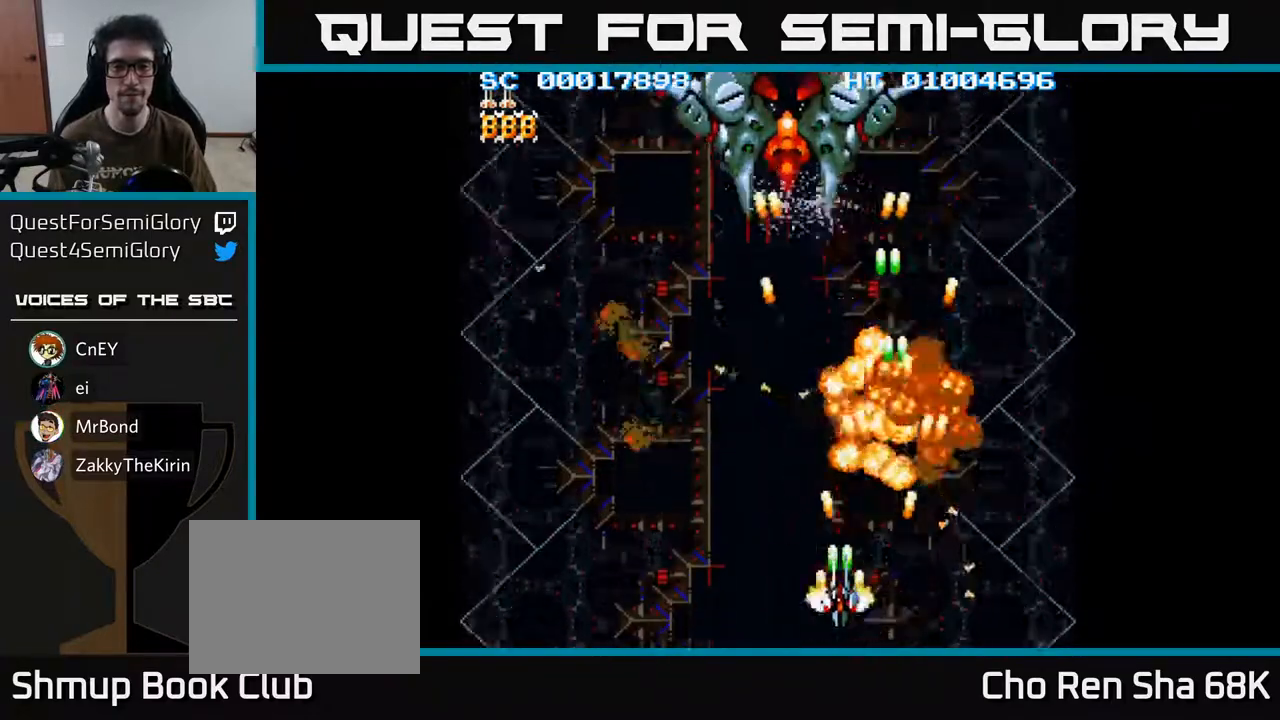
{"buttons": ["A"], "left_stick": "center", "right_stick": "center", "events": [[17, "DPAD_UP", "down"], [100, "DPAD_LEFT", "up"], [500, "DPAD_UP", "up"]]}
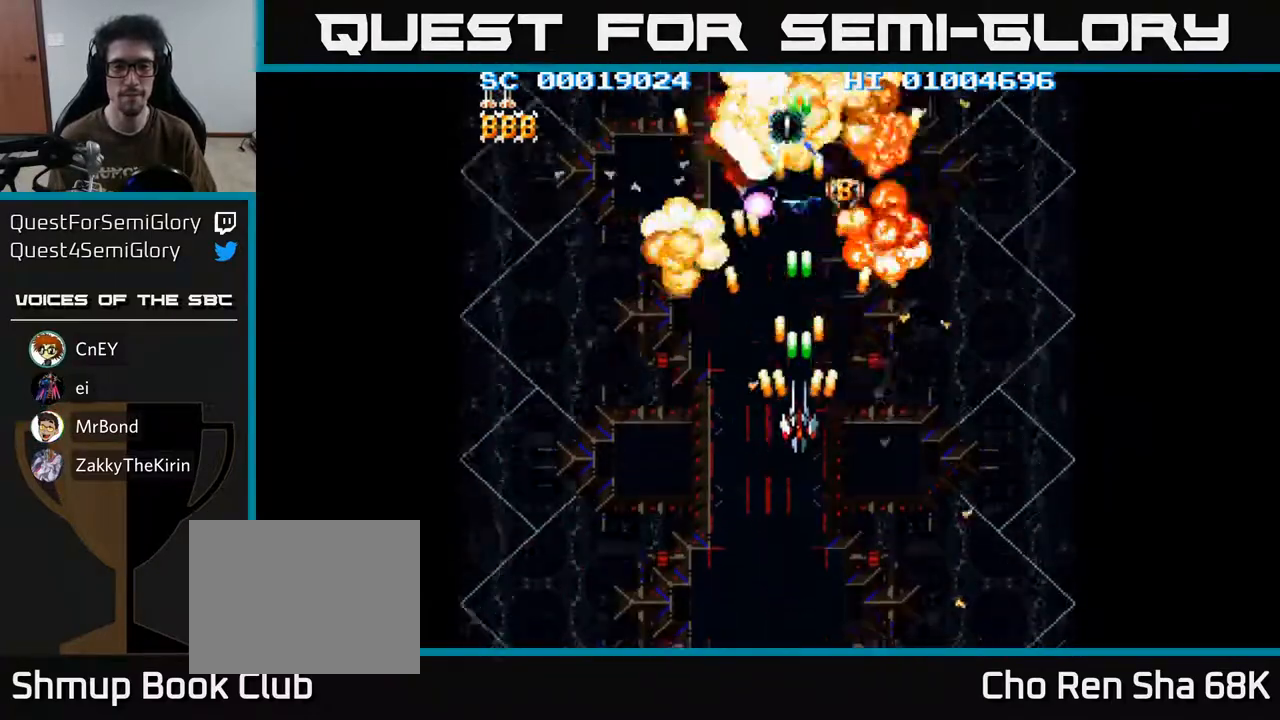
{"buttons": ["A", "DPAD_UP", "DPAD_RIGHT"], "left_stick": "center", "right_stick": "center", "events": [[17, "DPAD_DOWN", "down"], [150, "DPAD_DOWN", "up"], [200, "DPAD_UP", "down"], [283, "DPAD_RIGHT", "down"], [317, "DPAD_UP", "up"], [467, "DPAD_UP", "down"]]}
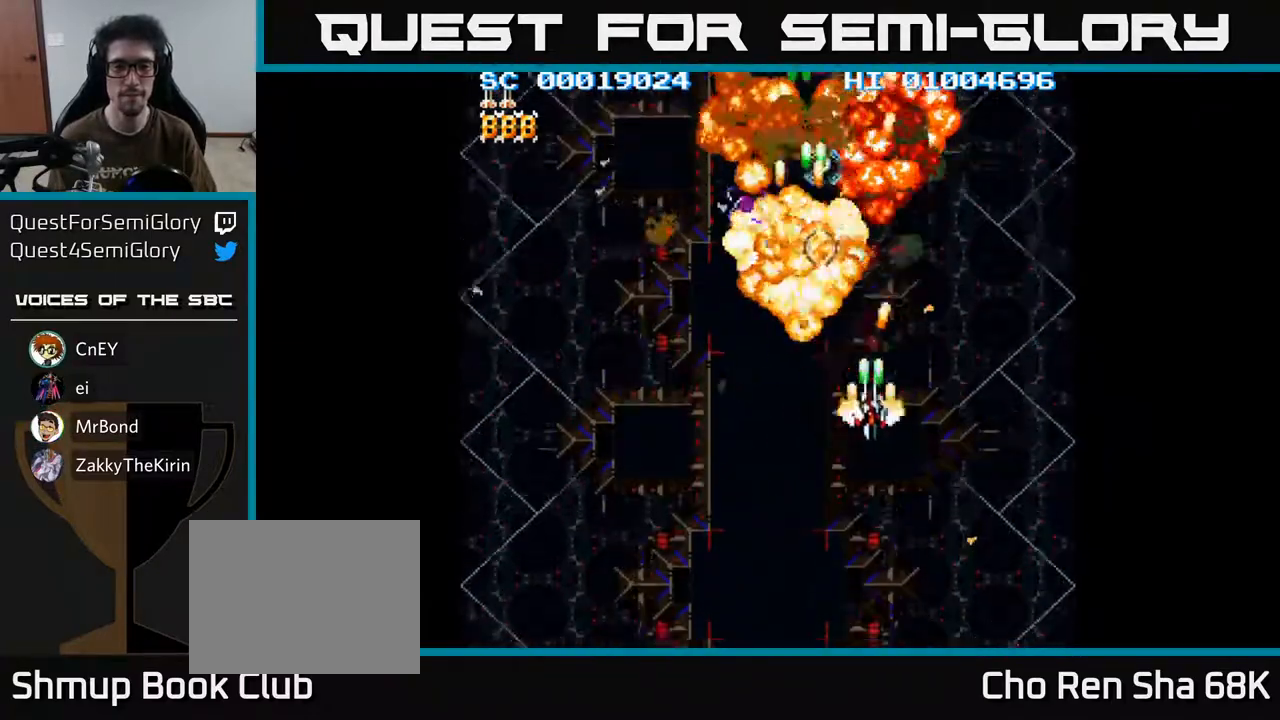
{"buttons": ["A", "DPAD_DOWN", "DPAD_RIGHT"], "left_stick": "center", "right_stick": "center", "events": [[17, "DPAD_RIGHT", "up"], [333, "DPAD_LEFT", "down"], [367, "DPAD_UP", "up"], [433, "DPAD_DOWN", "down"], [450, "DPAD_LEFT", "up"], [500, "DPAD_RIGHT", "down"]]}
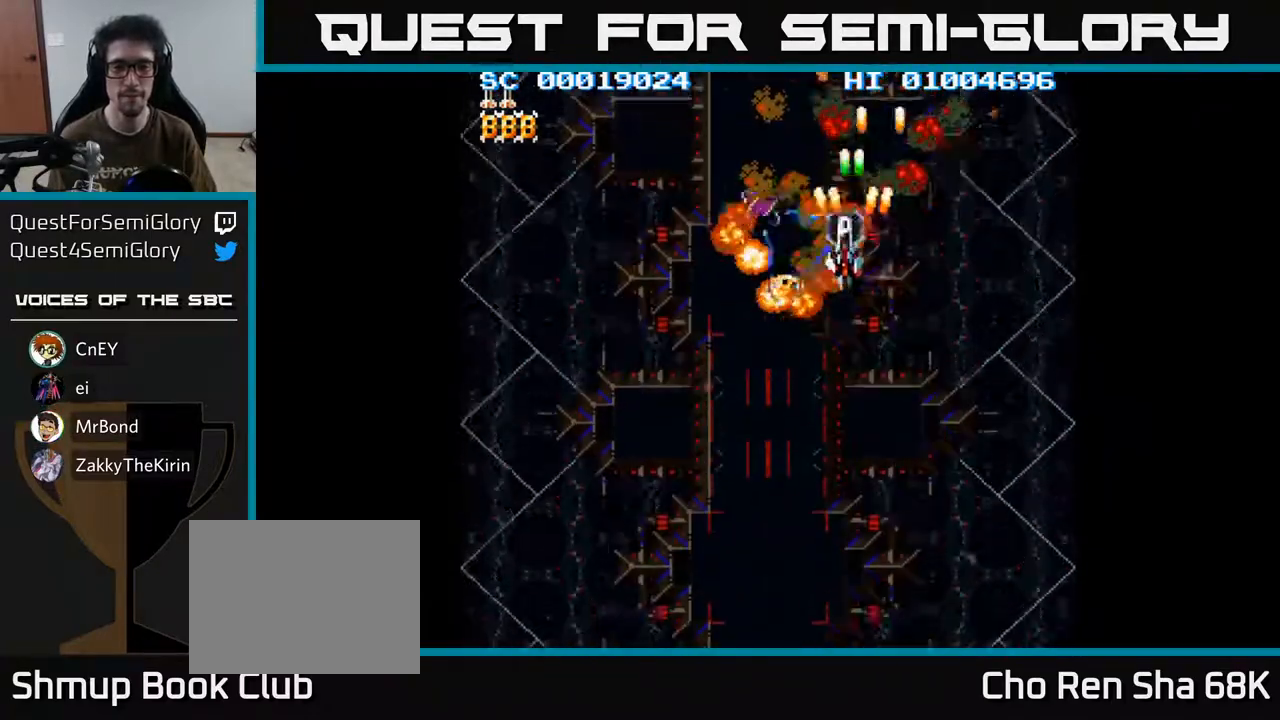
{"buttons": ["A", "DPAD_UP"], "left_stick": "center", "right_stick": "center", "events": [[33, "DPAD_RIGHT", "up"], [300, "DPAD_DOWN", "up"], [350, "DPAD_UP", "down"]]}
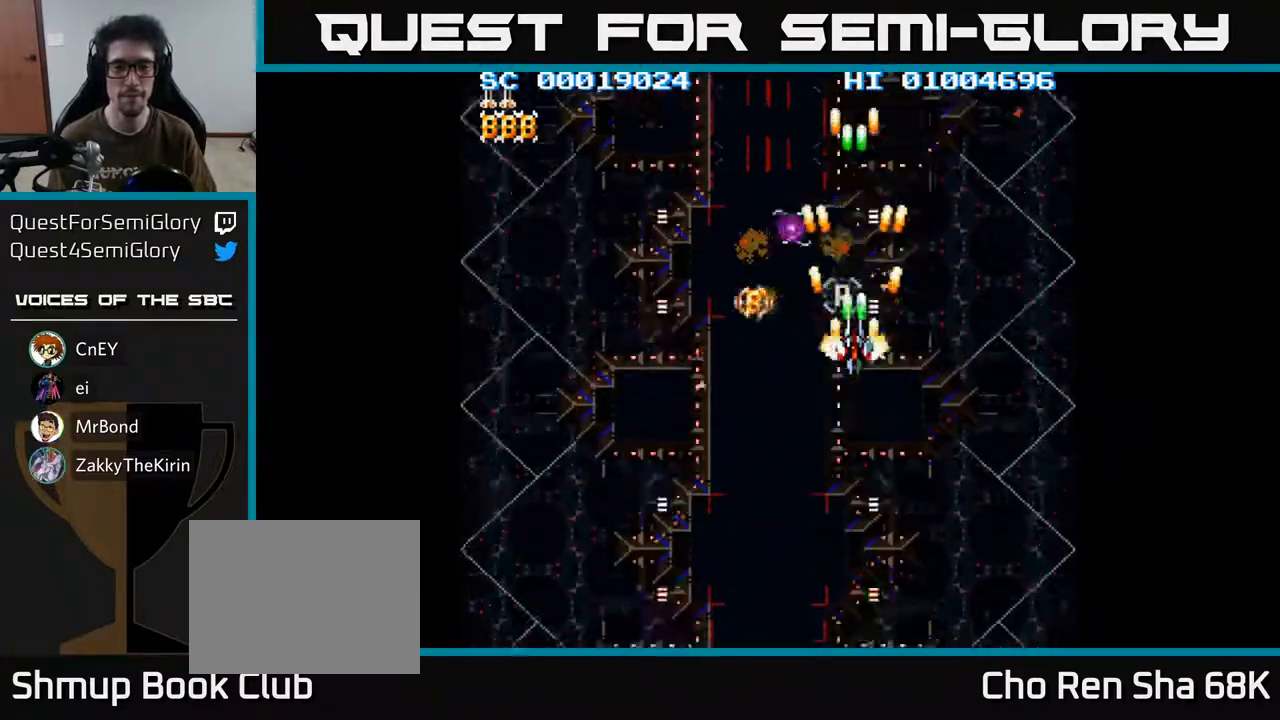
{"buttons": ["A", "DPAD_DOWN", "DPAD_LEFT"], "left_stick": "center", "right_stick": "center", "events": [[17, "DPAD_LEFT", "down"], [33, "DPAD_UP", "up"], [83, "DPAD_DOWN", "down"]]}
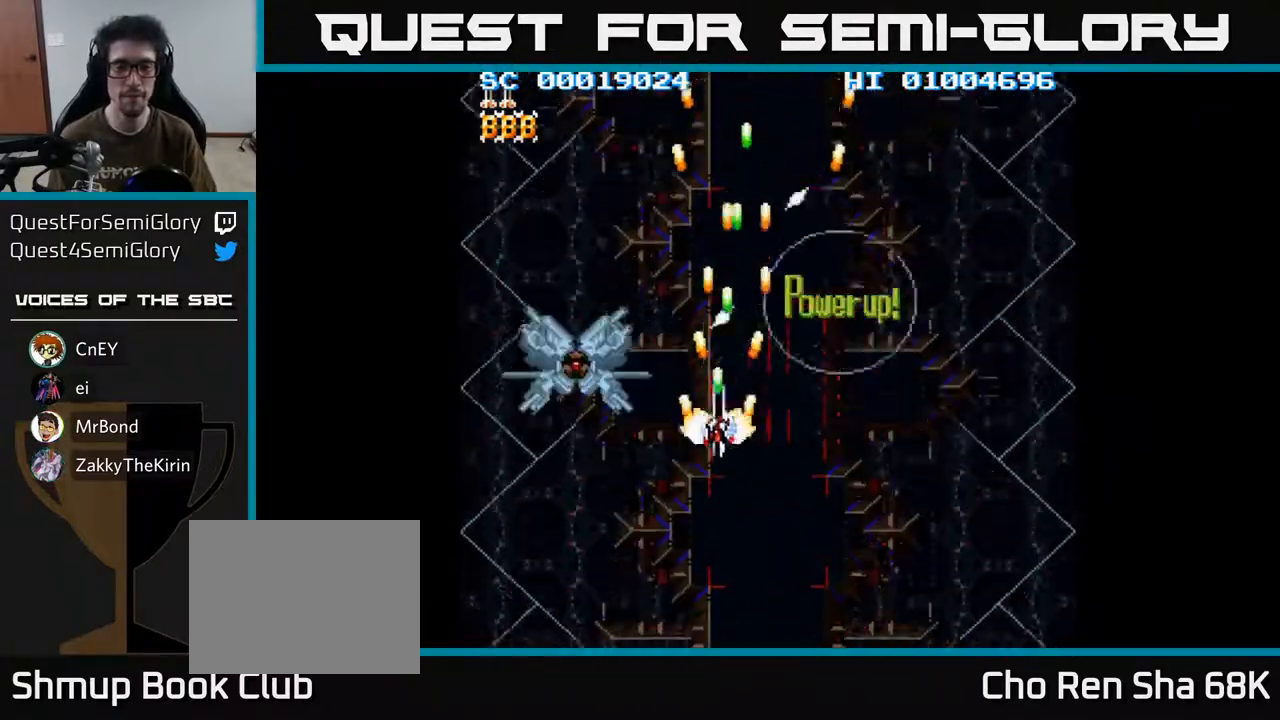
{"buttons": ["A"], "left_stick": "center", "right_stick": "center", "events": [[100, "DPAD_LEFT", "up"], [283, "DPAD_LEFT", "down"], [383, "DPAD_LEFT", "up"], [433, "DPAD_DOWN", "up"]]}
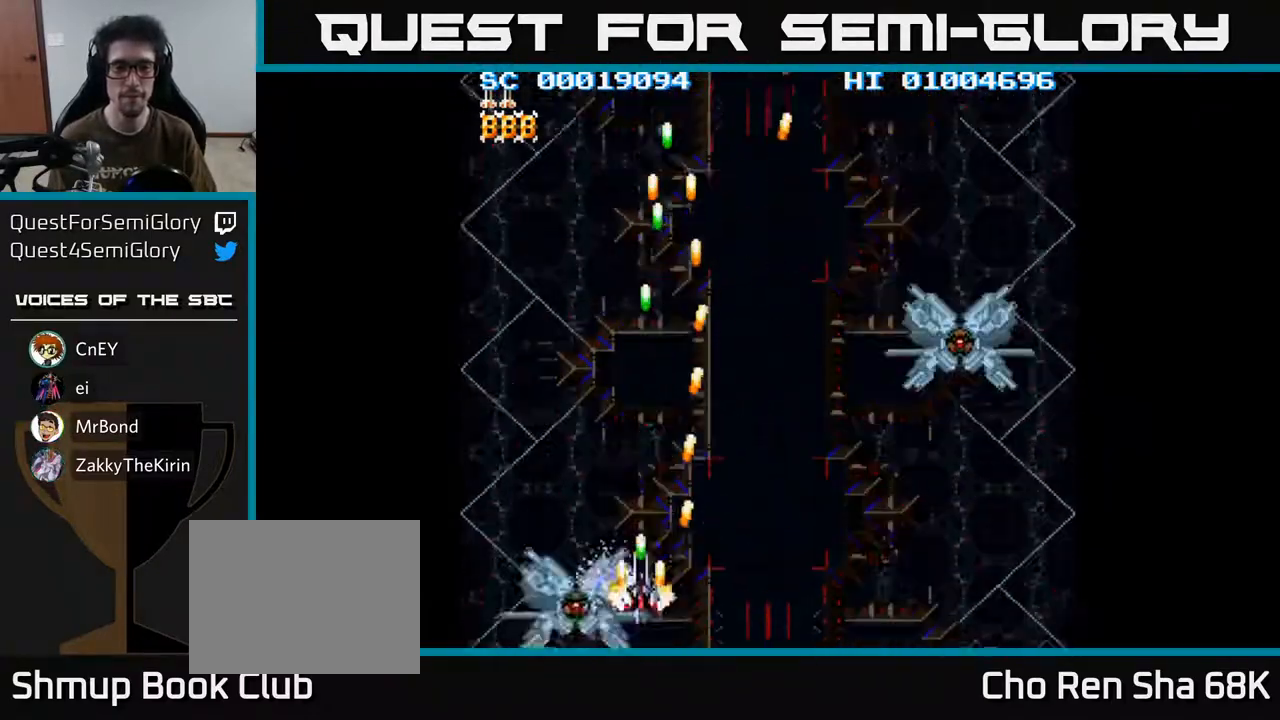
{"buttons": ["A"], "left_stick": "center", "right_stick": "center", "events": [[400, "DPAD_RIGHT", "down"], [483, "DPAD_RIGHT", "up"]]}
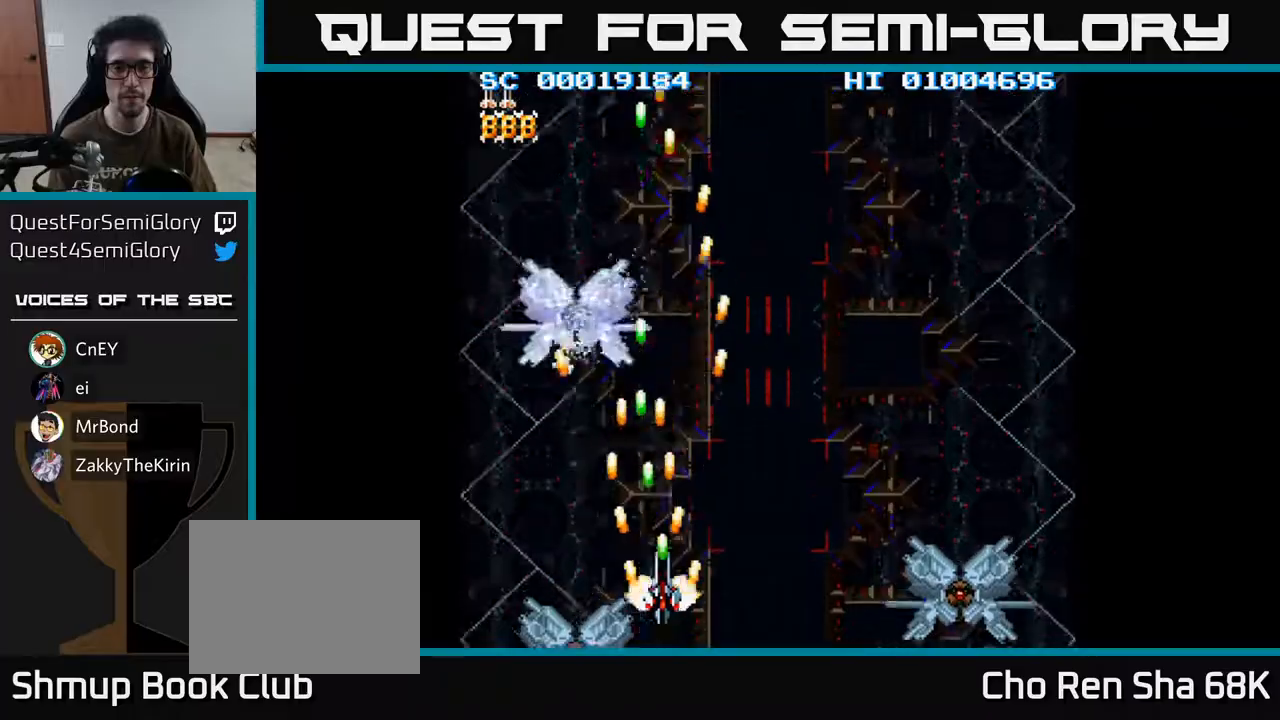
{"buttons": ["A"], "left_stick": "center", "right_stick": "center", "events": [[183, "DPAD_DOWN", "down"], [433, "DPAD_DOWN", "up"]]}
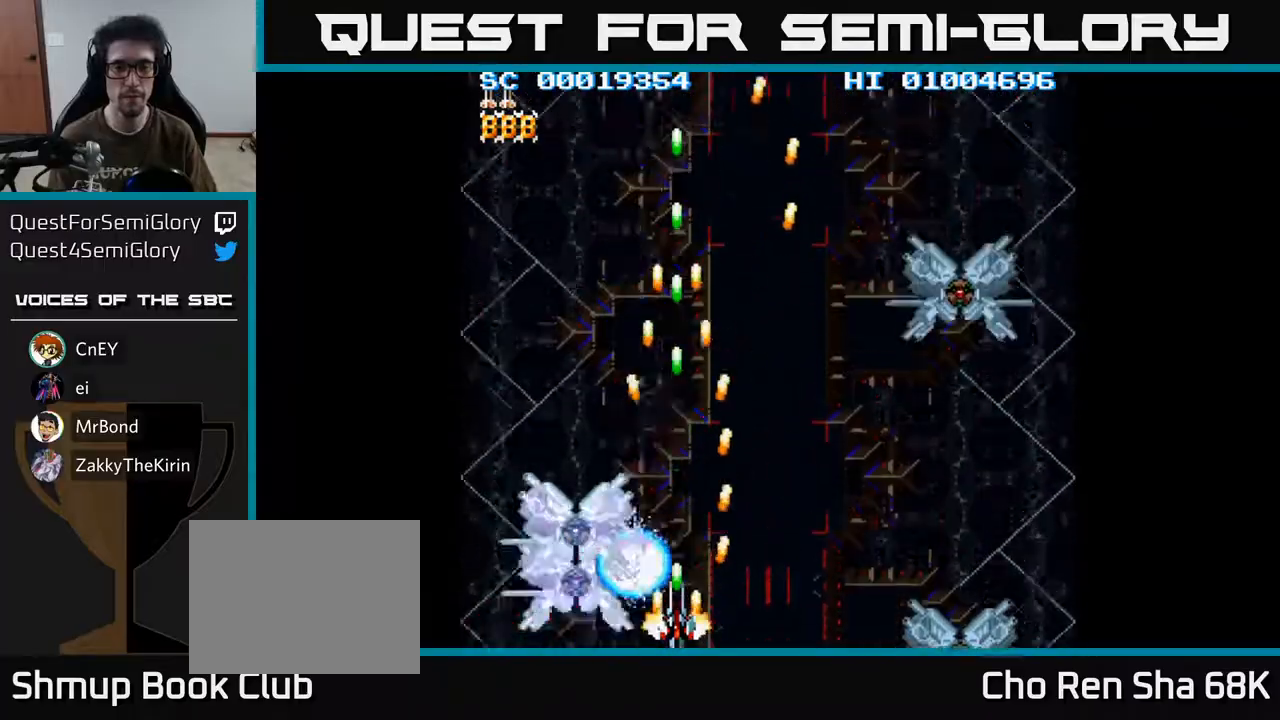
{"buttons": ["A"], "left_stick": "center", "right_stick": "center", "events": []}
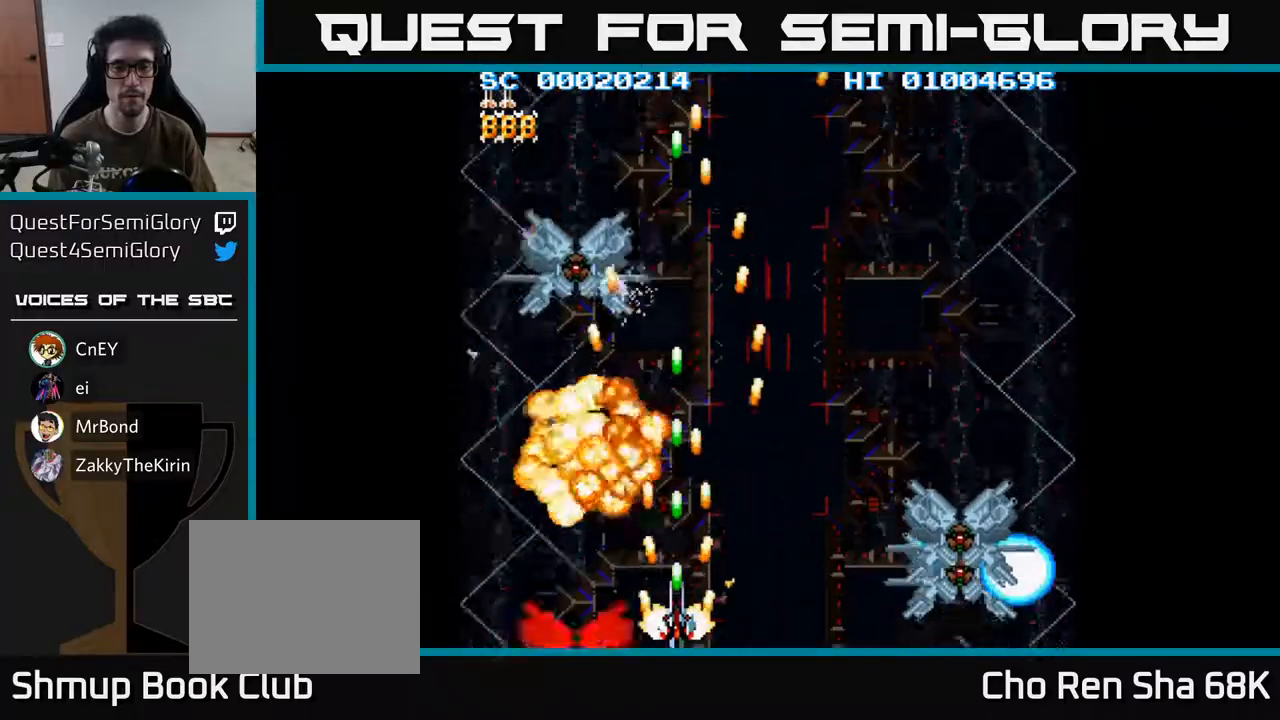
{"buttons": ["A"], "left_stick": "center", "right_stick": "center", "events": []}
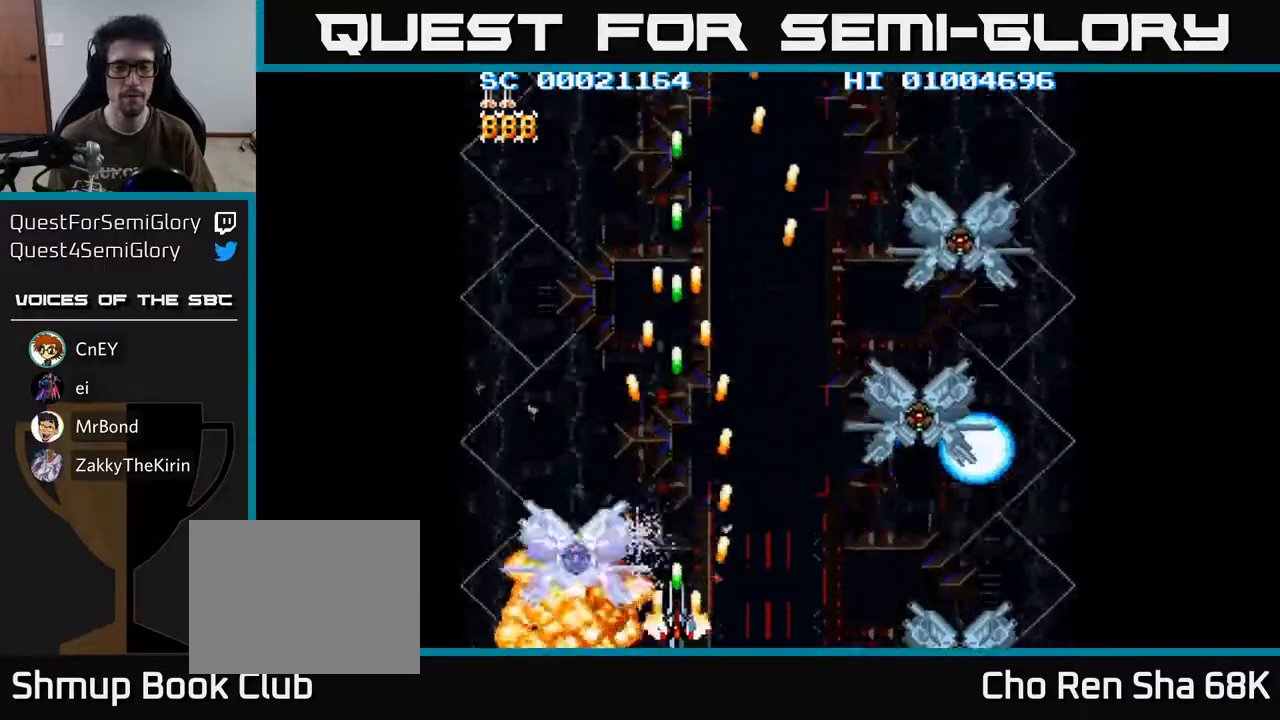
{"buttons": ["A"], "left_stick": "center", "right_stick": "center", "events": []}
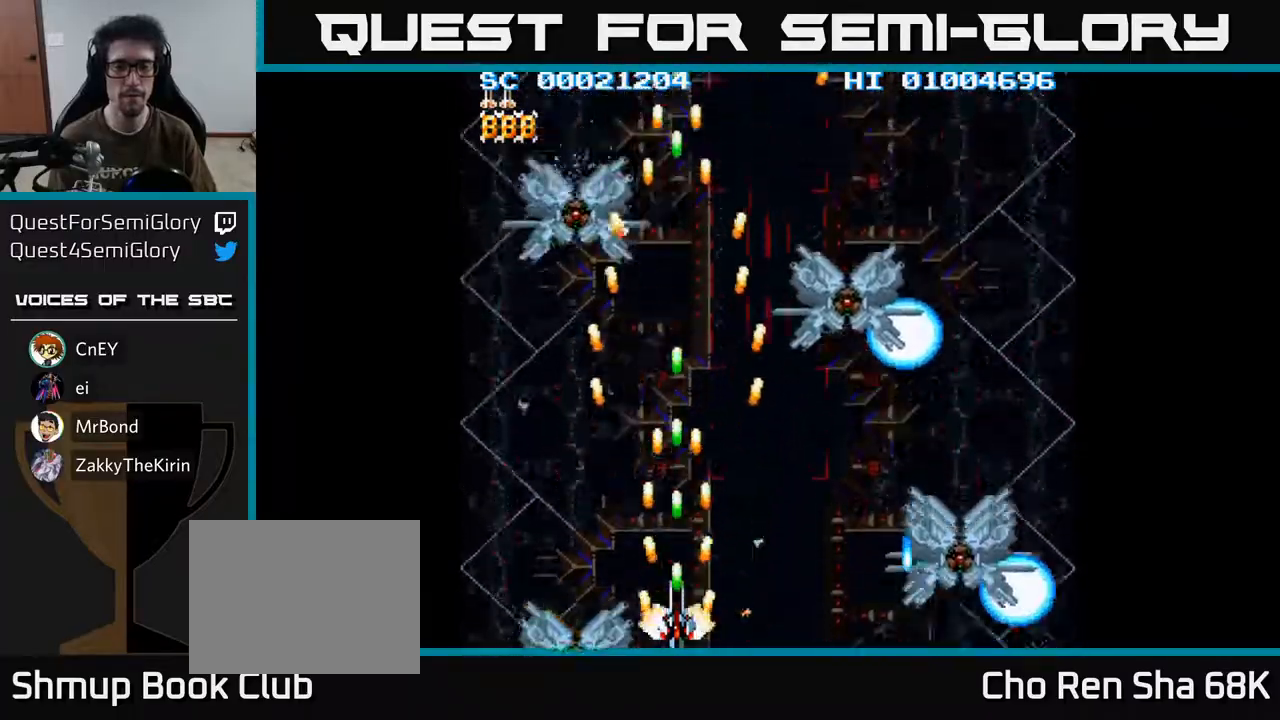
{"buttons": ["A"], "left_stick": "center", "right_stick": "center", "events": []}
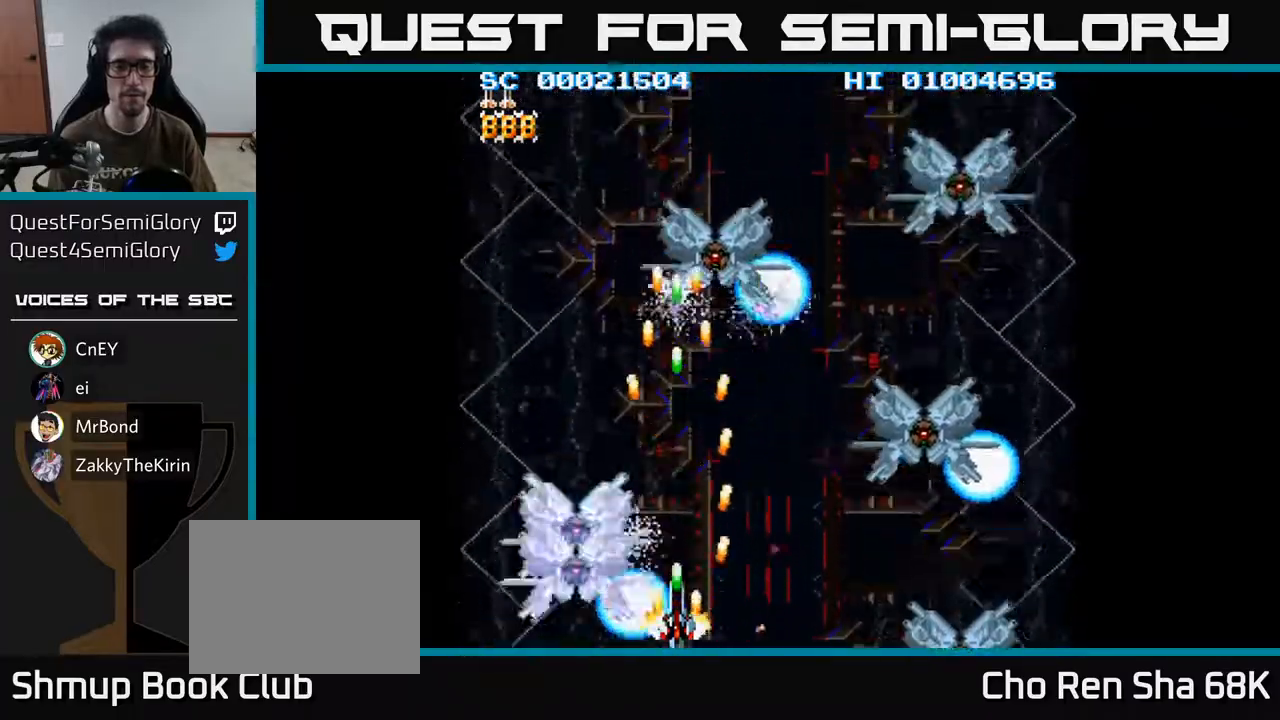
{"buttons": ["A"], "left_stick": "center", "right_stick": "center", "events": []}
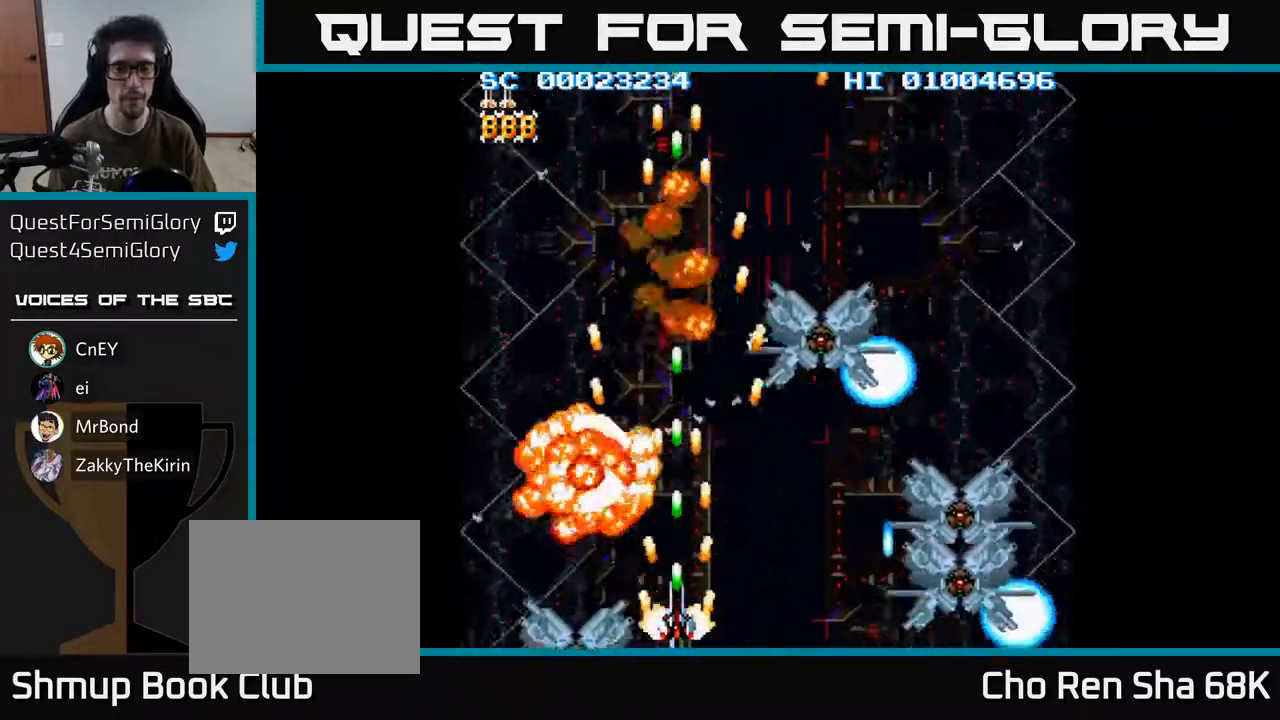
{"buttons": ["A"], "left_stick": "center", "right_stick": "center", "events": []}
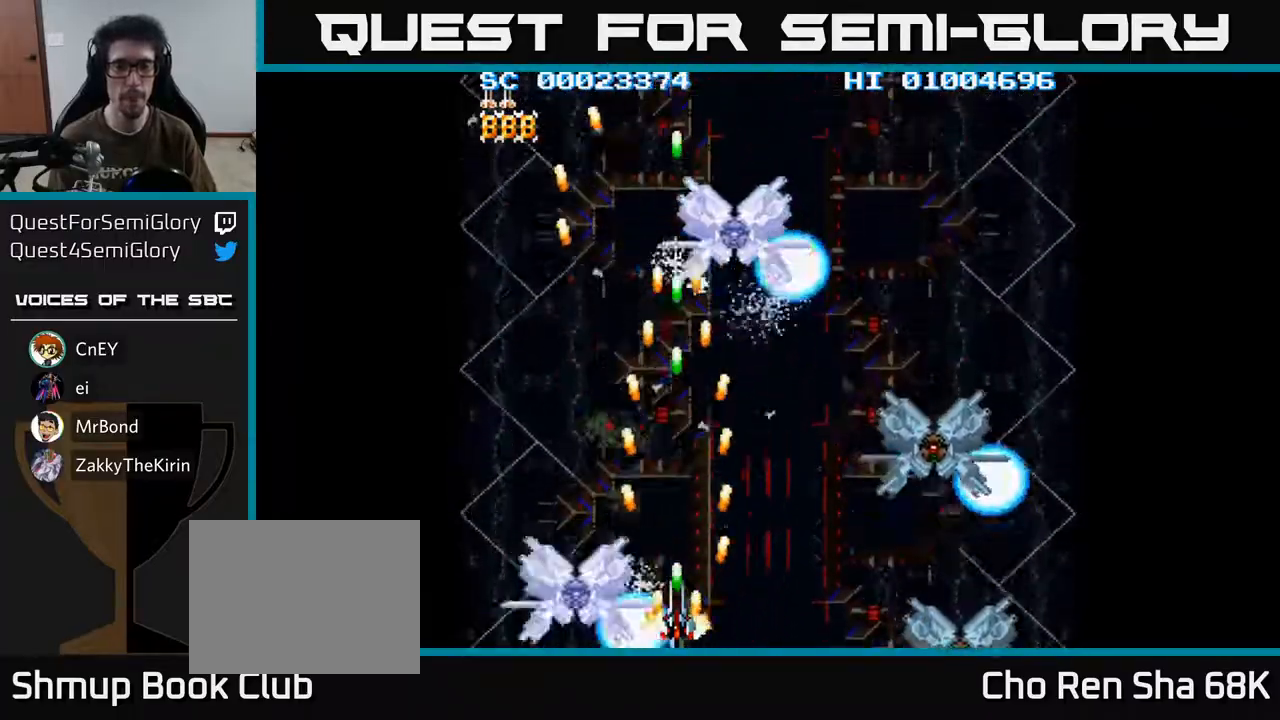
{"buttons": ["A"], "left_stick": "center", "right_stick": "center", "events": []}
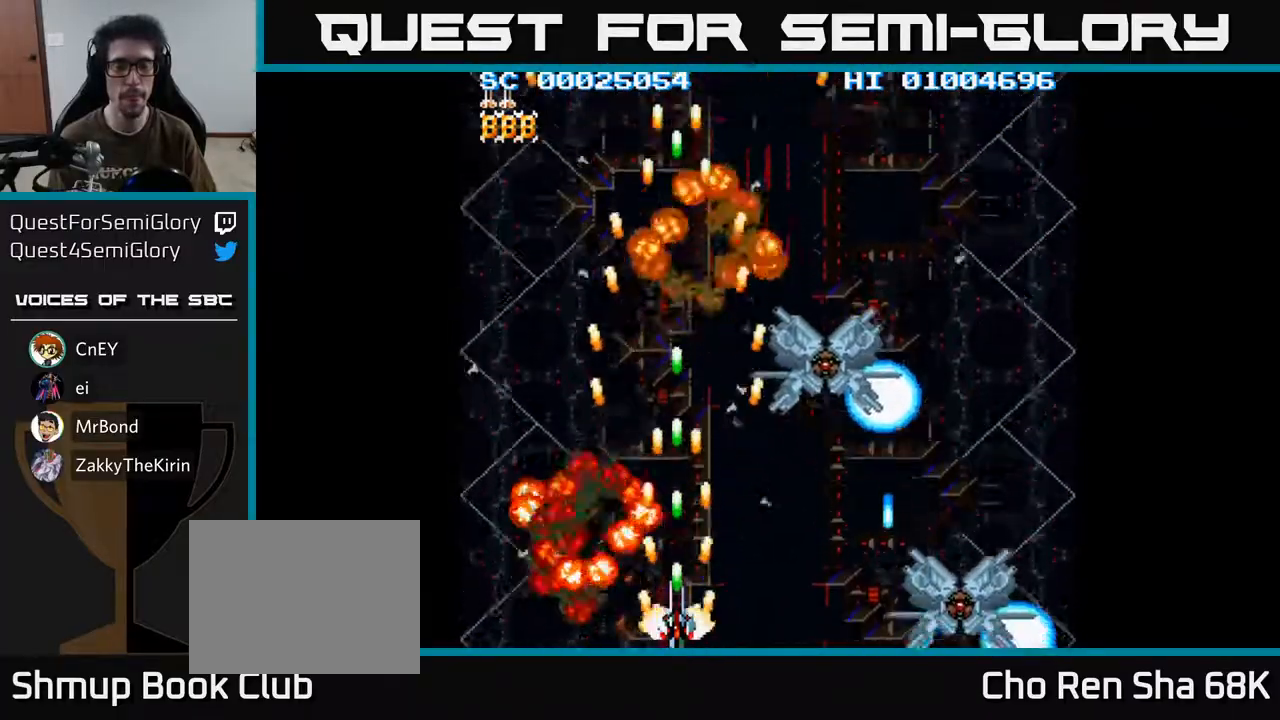
{"buttons": ["A"], "left_stick": "center", "right_stick": "center", "events": []}
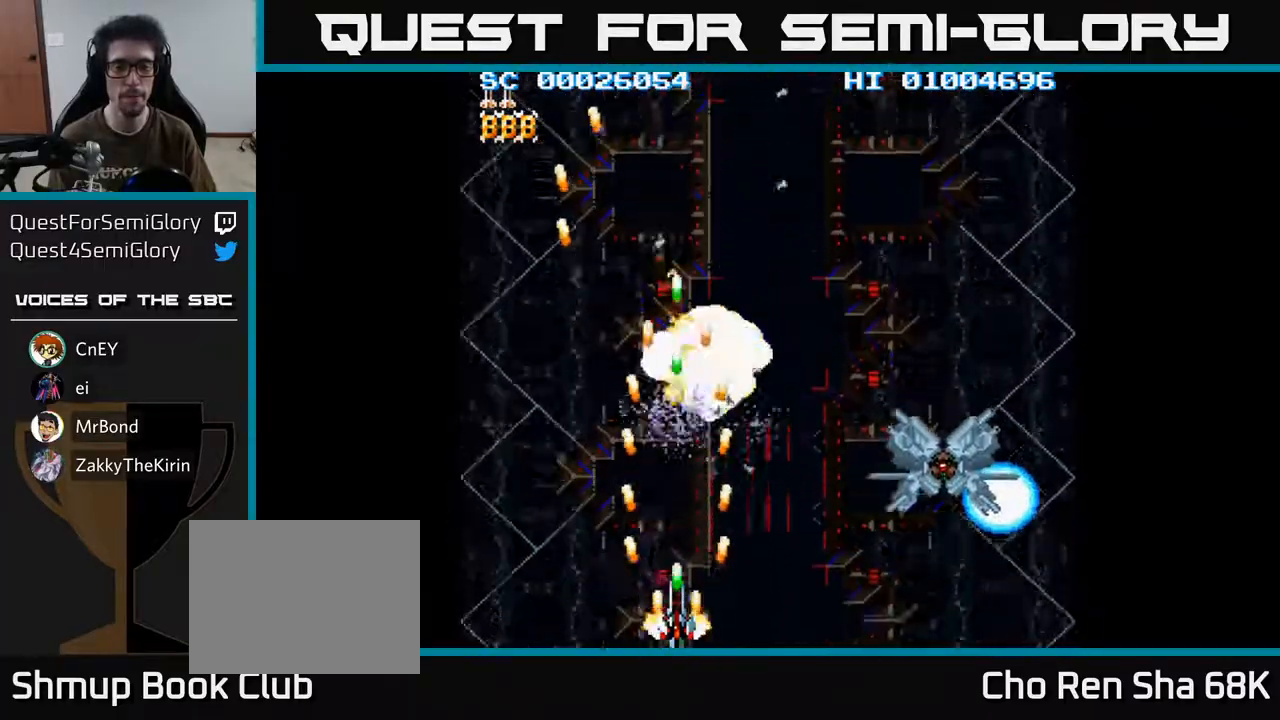
{"buttons": ["A", "DPAD_RIGHT"], "left_stick": "center", "right_stick": "center", "events": [[383, "DPAD_RIGHT", "down"]]}
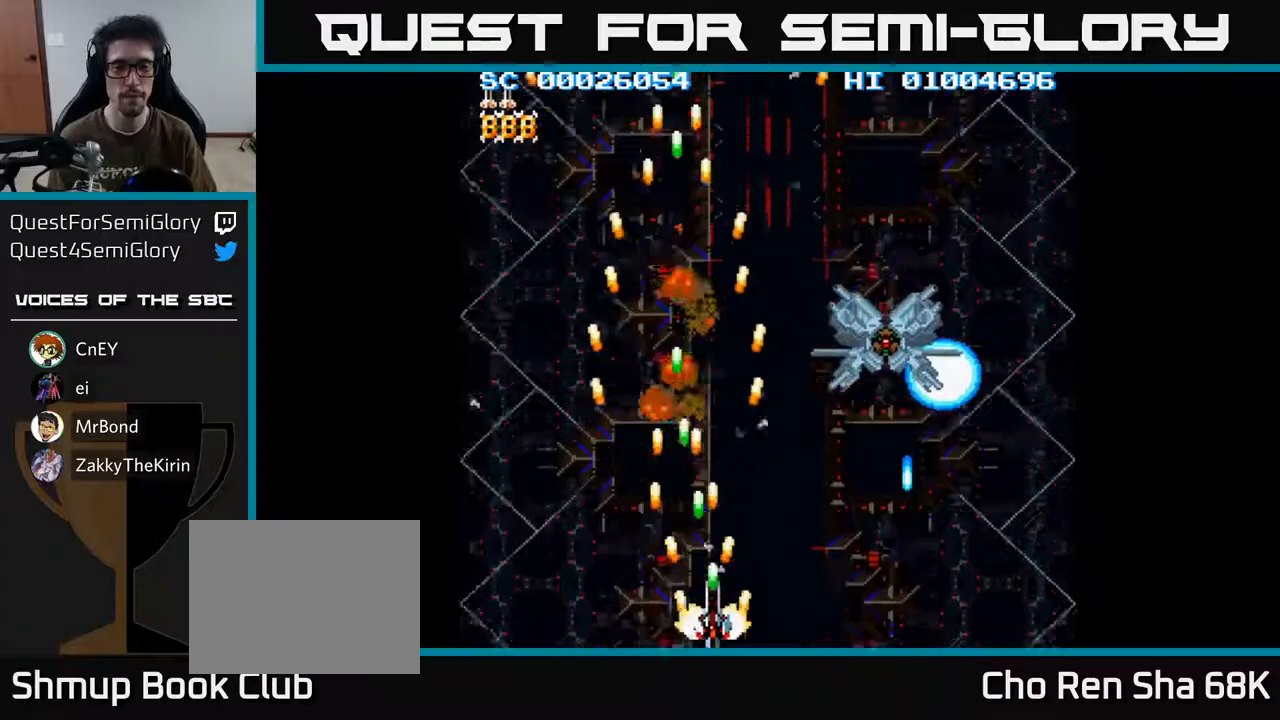
{"buttons": ["A", "DPAD_DOWN", "DPAD_LEFT"], "left_stick": "center", "right_stick": "center", "events": [[100, "DPAD_RIGHT", "up"], [100, "DPAD_UP", "down"], [450, "DPAD_LEFT", "down"], [450, "DPAD_UP", "up"], [483, "DPAD_DOWN", "down"]]}
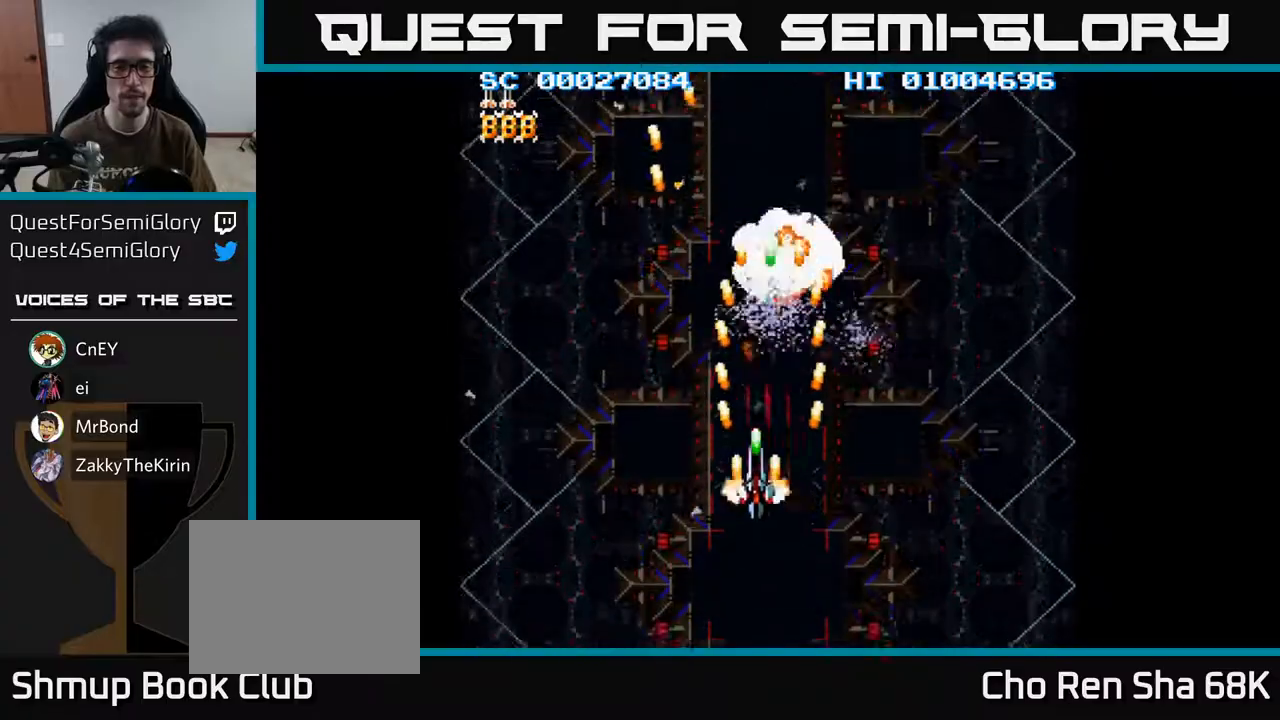
{"buttons": ["A", "DPAD_DOWN", "DPAD_LEFT"], "left_stick": "center", "right_stick": "center", "events": []}
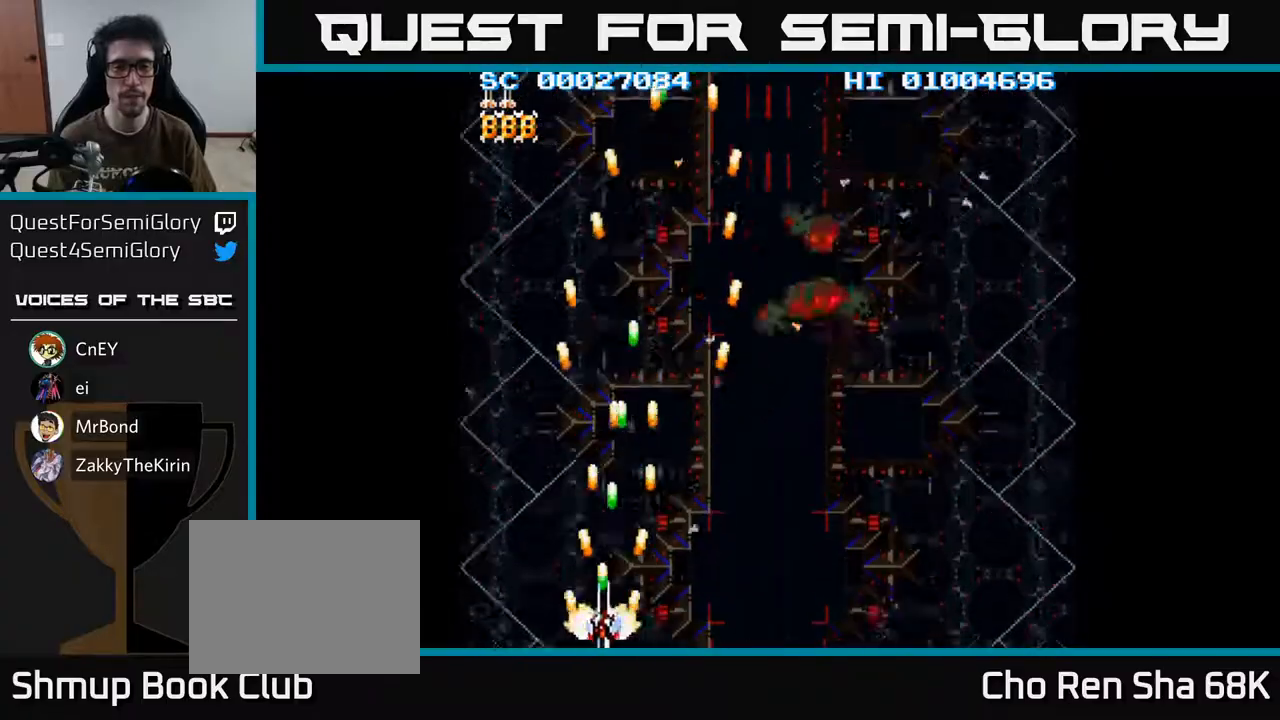
{"buttons": ["A", "DPAD_RIGHT"], "left_stick": "center", "right_stick": "center", "events": [[200, "DPAD_LEFT", "up"], [250, "DPAD_DOWN", "up"], [250, "DPAD_RIGHT", "down"]]}
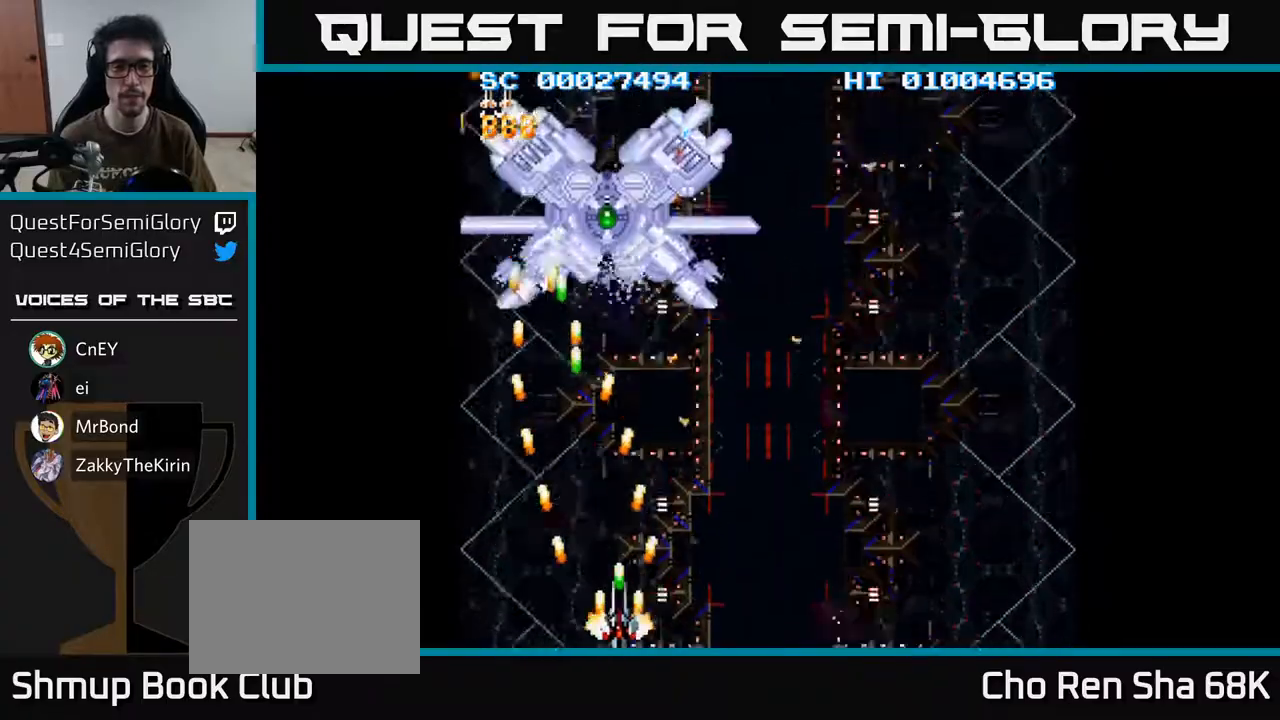
{"buttons": ["A", "DPAD_UP", "DPAD_LEFT"], "left_stick": "center", "right_stick": "center", "events": [[133, "DPAD_RIGHT", "up"], [150, "DPAD_LEFT", "down"], [167, "DPAD_UP", "down"], [267, "DPAD_LEFT", "up"], [367, "DPAD_LEFT", "down"]]}
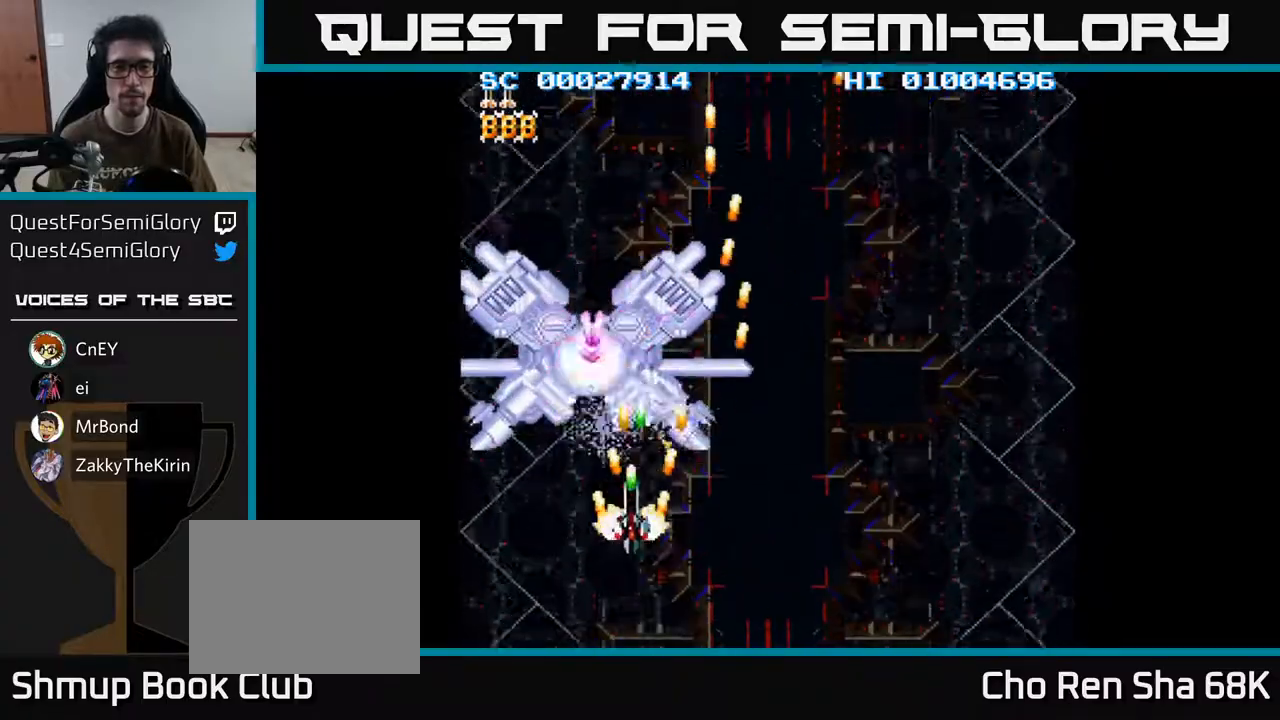
{"buttons": ["A", "DPAD_DOWN"], "left_stick": "center", "right_stick": "center", "events": [[50, "DPAD_LEFT", "up"], [50, "DPAD_UP", "up"], [150, "DPAD_DOWN", "down"]]}
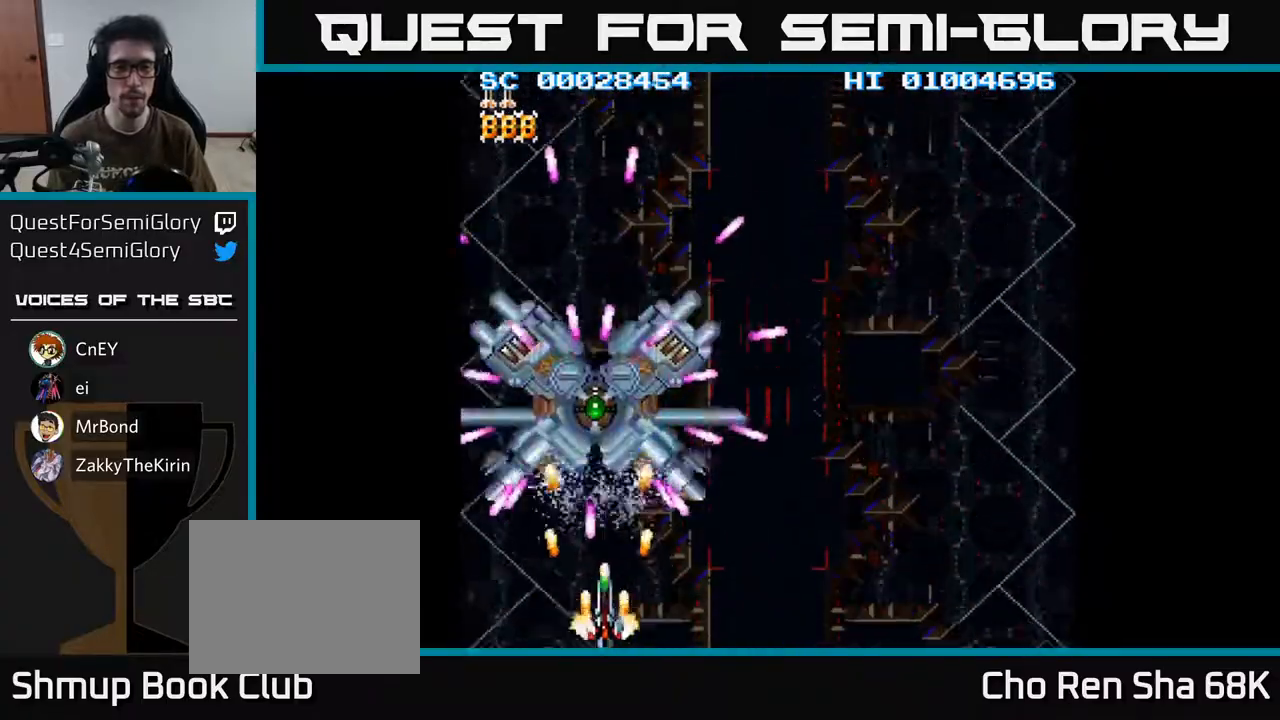
{"buttons": ["A"], "left_stick": "center", "right_stick": "center", "events": [[17, "DPAD_RIGHT", "down"], [83, "DPAD_DOWN", "up"], [133, "DPAD_RIGHT", "up"]]}
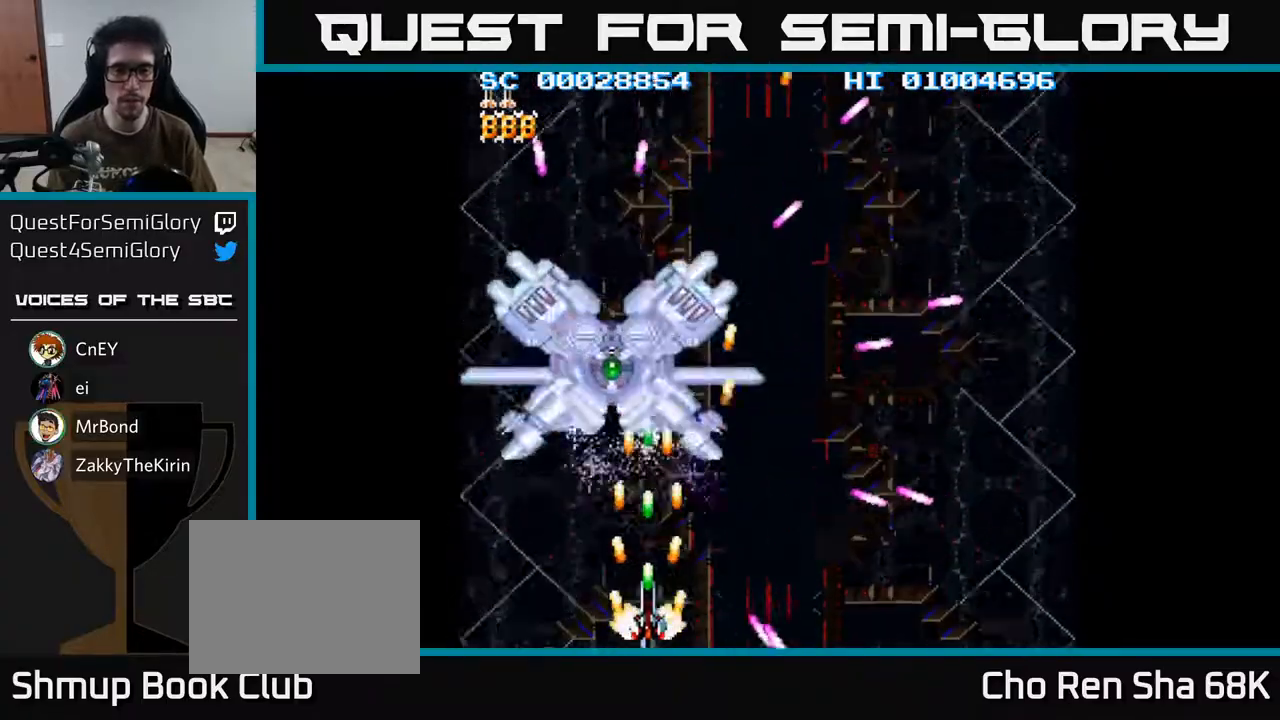
{"buttons": ["A", "DPAD_RIGHT"], "left_stick": "center", "right_stick": "center", "events": [[483, "DPAD_RIGHT", "down"]]}